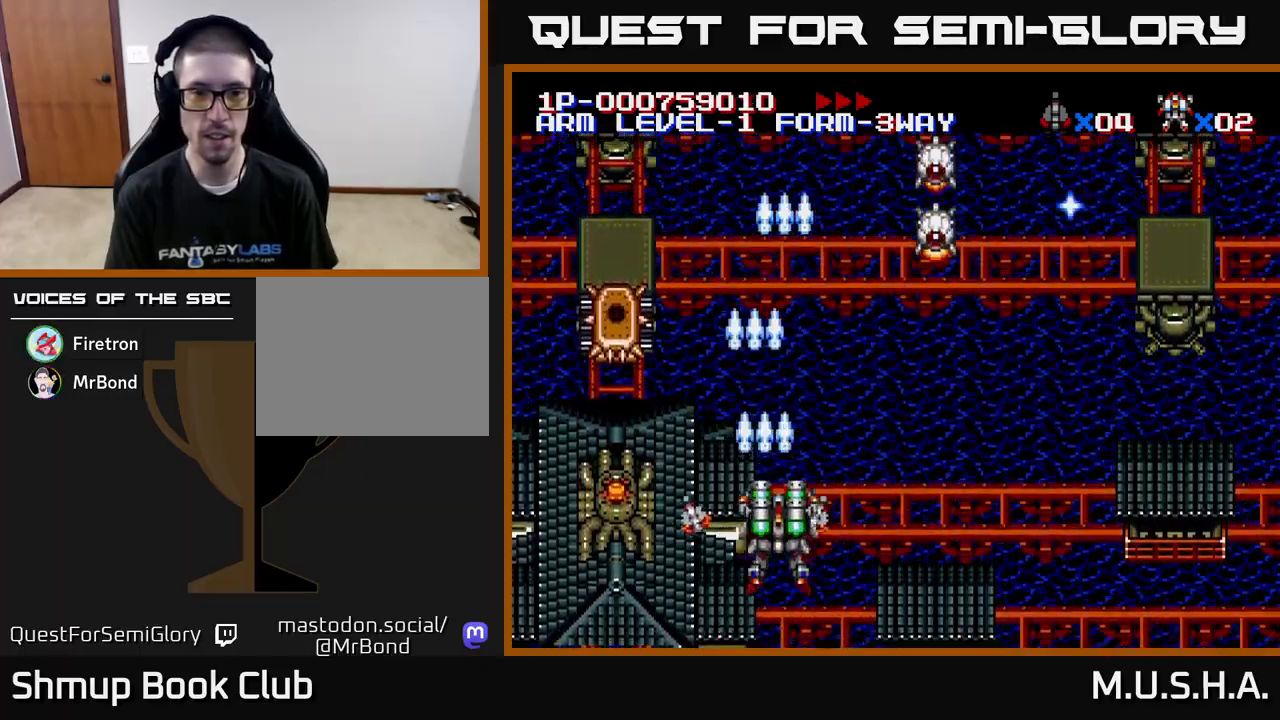
Gameplay with a controller (Xbox layout); each line is a JSON object with the inputs held at the frame after it. "events" lists button and stick changes between this image and that frame as [ms after this image, input, new state], when the widget could be followed in between. Not read: left_stick.
{"buttons": ["Y", "DPAD_DOWN", "DPAD_LEFT"], "right_stick": "center", "events": [[100, "DPAD_UP", "up"], [417, "DPAD_DOWN", "down"], [433, "DPAD_RIGHT", "up"], [483, "DPAD_LEFT", "down"]]}
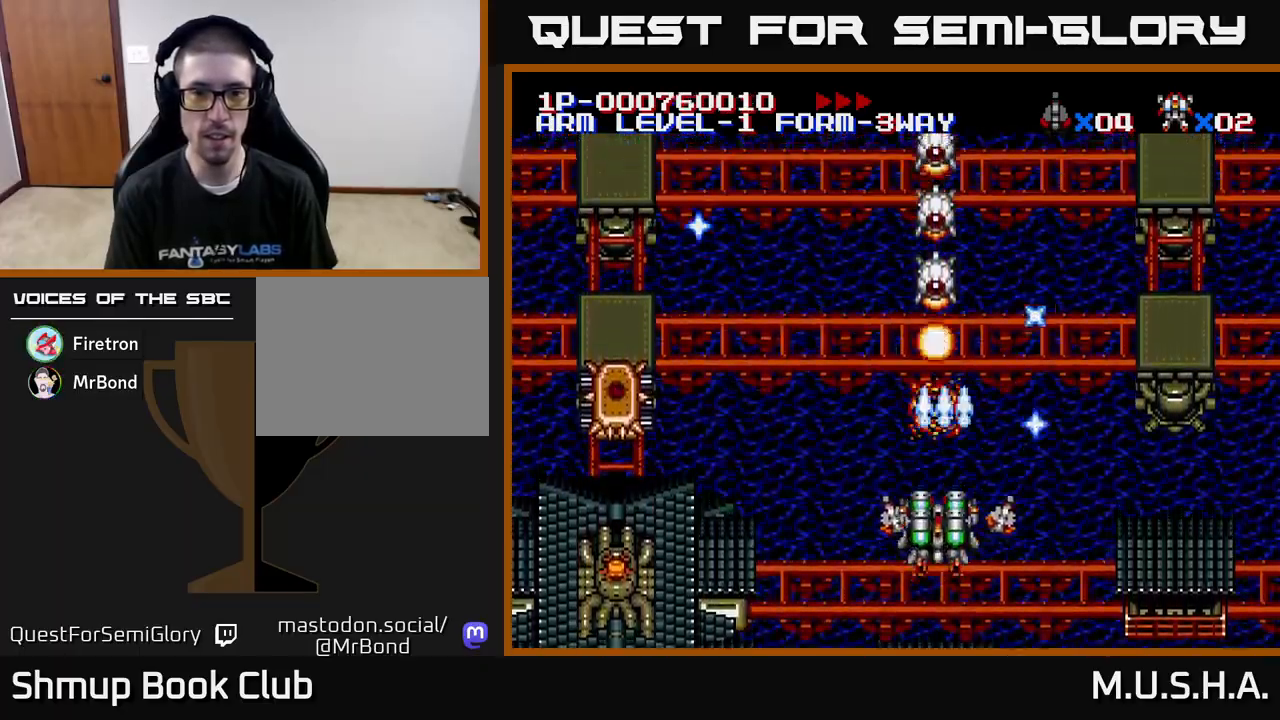
{"buttons": ["Y", "DPAD_DOWN", "DPAD_LEFT"], "right_stick": "center", "events": [[67, "DPAD_DOWN", "up"], [100, "DPAD_UP", "down"], [133, "DPAD_LEFT", "up"], [183, "DPAD_RIGHT", "down"], [217, "DPAD_UP", "up"], [300, "DPAD_RIGHT", "up"], [317, "DPAD_DOWN", "down"], [333, "DPAD_LEFT", "down"]]}
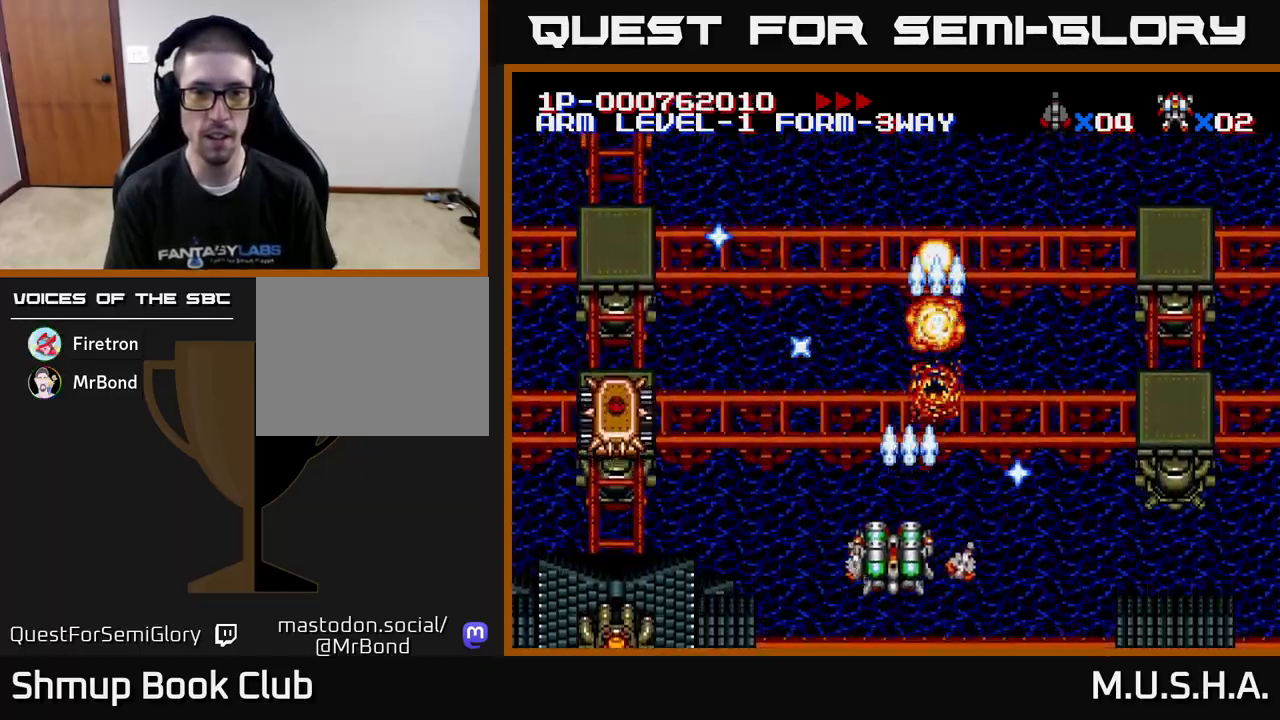
{"buttons": ["Y", "DPAD_UP", "DPAD_LEFT"], "right_stick": "center", "events": [[100, "DPAD_DOWN", "up"], [317, "DPAD_UP", "down"]]}
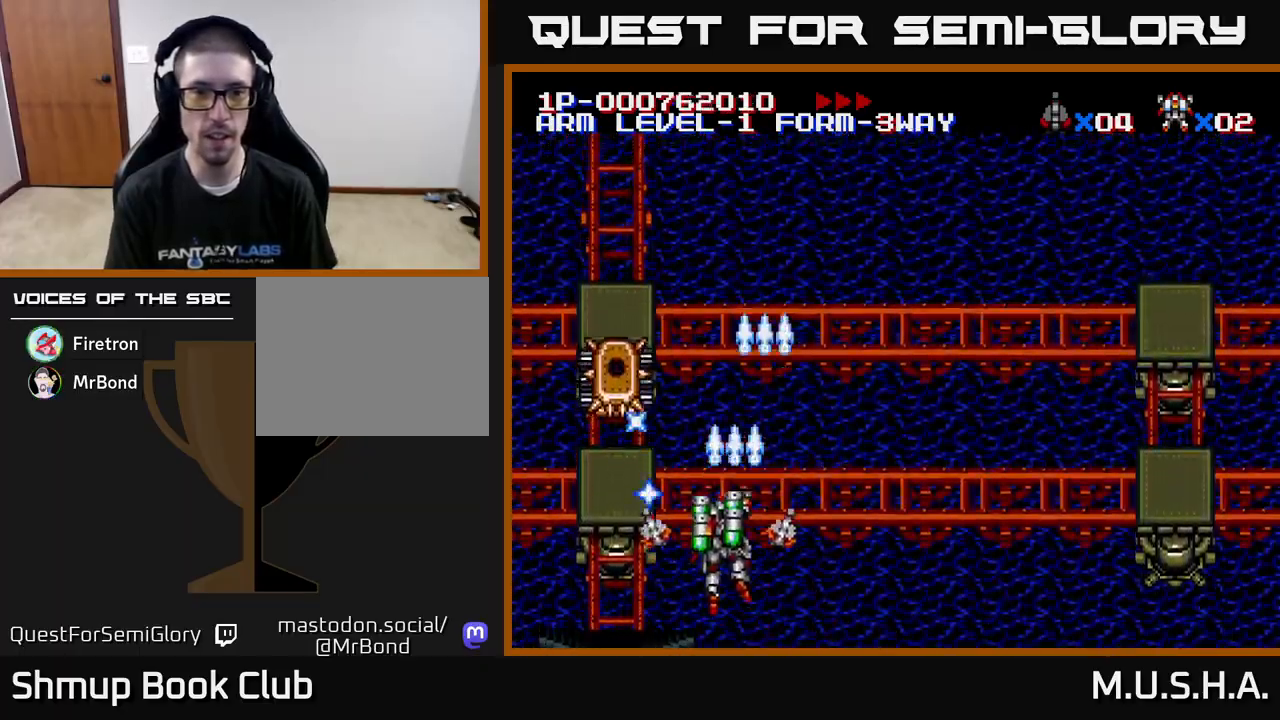
{"buttons": ["Y", "DPAD_UP", "DPAD_RIGHT"], "right_stick": "center", "events": [[417, "DPAD_LEFT", "up"], [467, "DPAD_RIGHT", "down"]]}
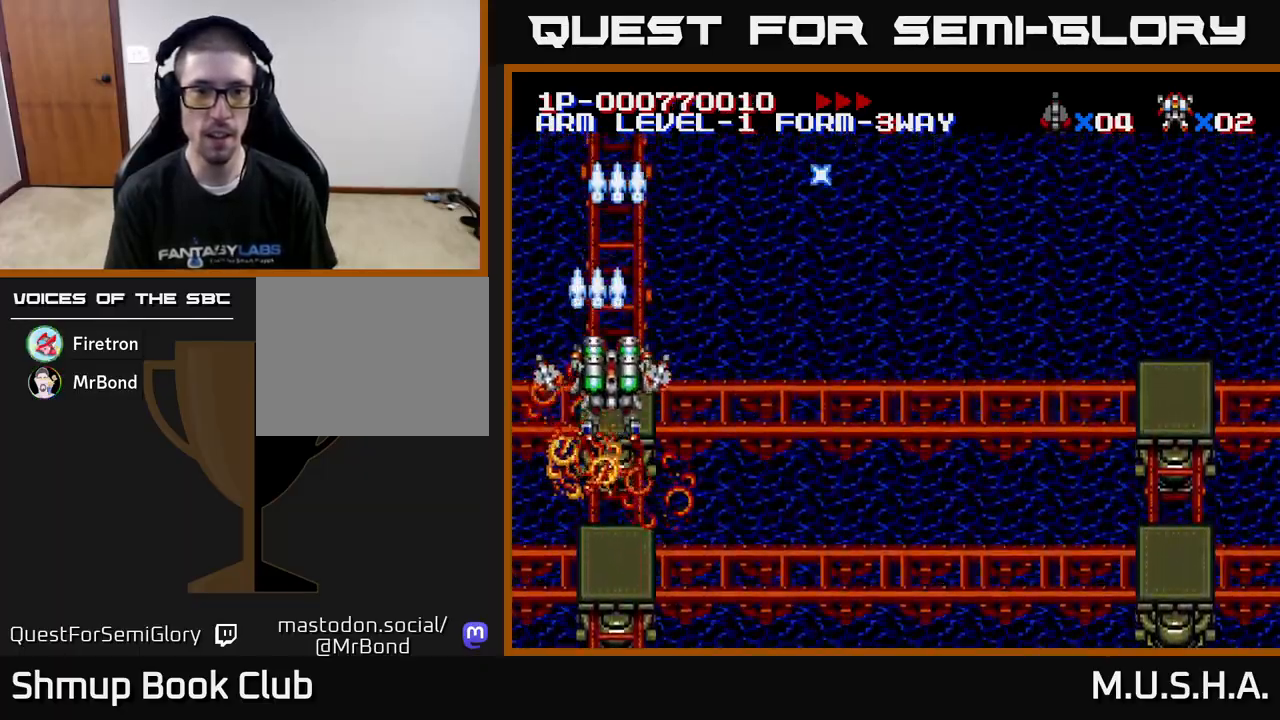
{"buttons": ["Y", "DPAD_RIGHT"], "right_stick": "center", "events": [[17, "DPAD_UP", "up"], [83, "DPAD_DOWN", "down"], [383, "DPAD_DOWN", "up"]]}
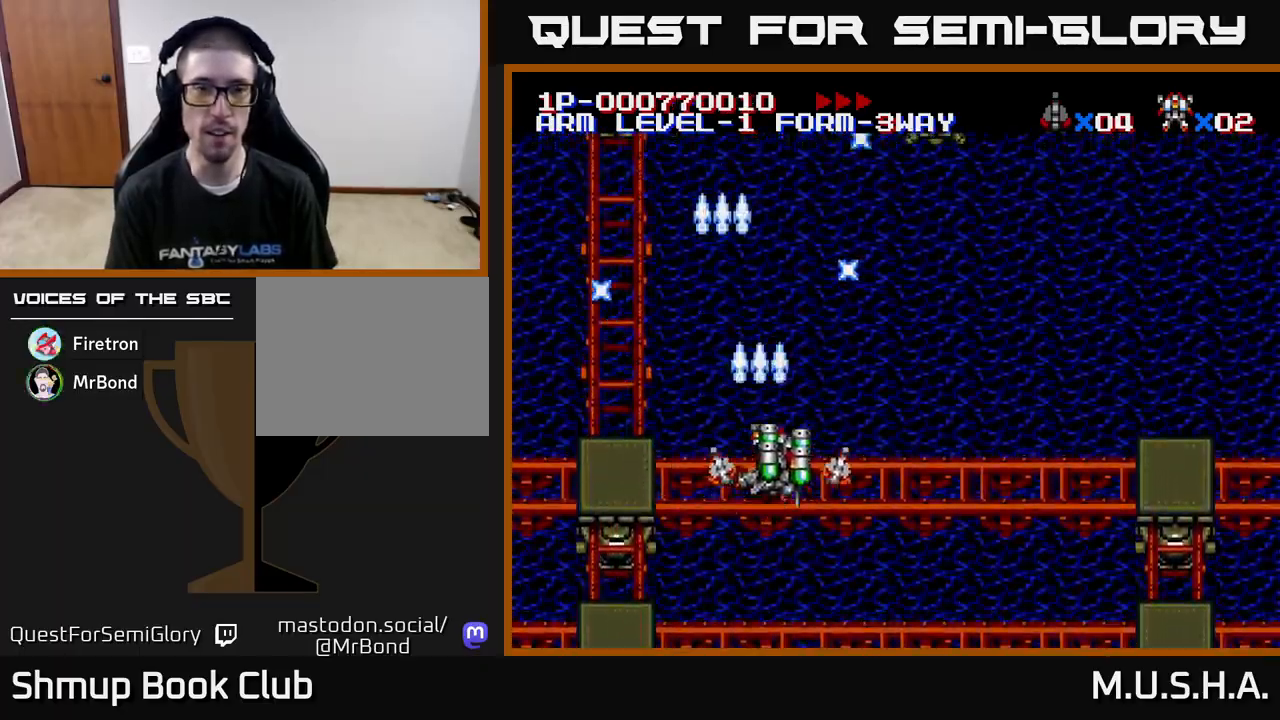
{"buttons": ["Y", "DPAD_UP"], "right_stick": "center", "events": [[100, "DPAD_DOWN", "down"], [267, "DPAD_DOWN", "up"], [467, "DPAD_RIGHT", "up"], [467, "DPAD_UP", "down"]]}
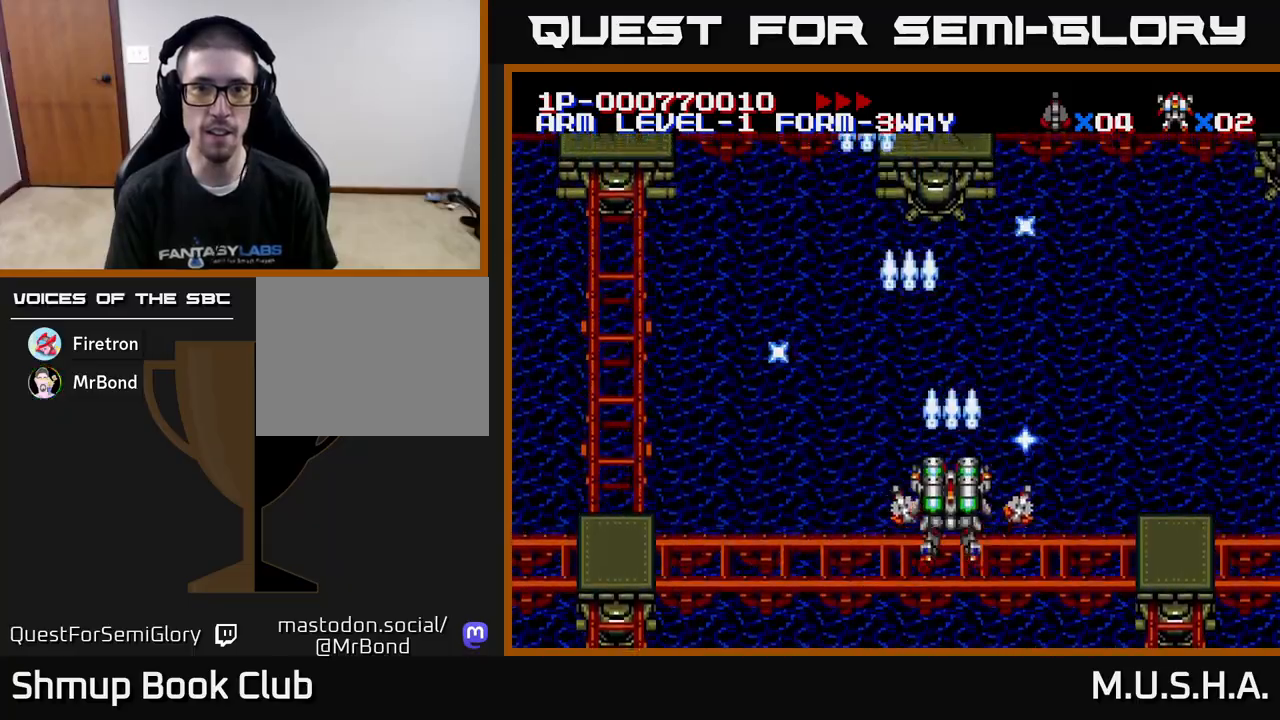
{"buttons": ["Y", "DPAD_DOWN"], "right_stick": "center", "events": [[350, "DPAD_UP", "up"], [400, "DPAD_DOWN", "down"], [450, "DPAD_RIGHT", "down"], [500, "DPAD_RIGHT", "up"]]}
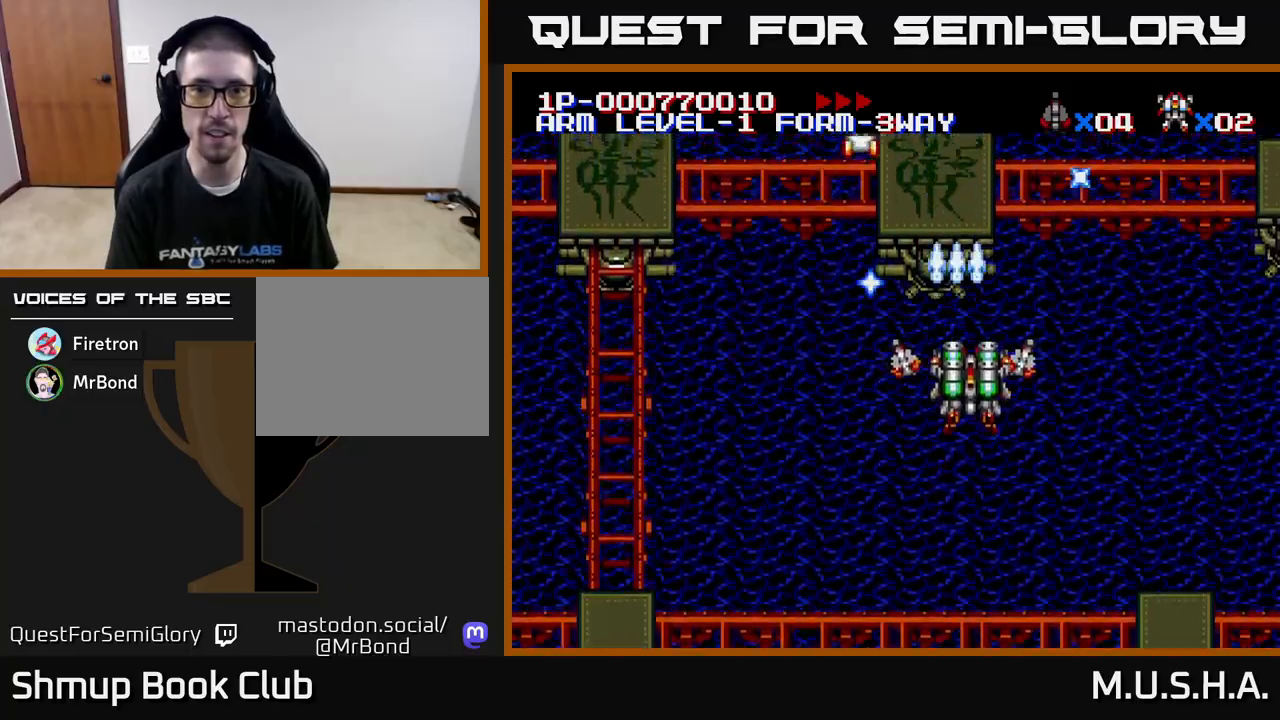
{"buttons": ["Y", "DPAD_LEFT"], "right_stick": "center", "events": [[33, "DPAD_DOWN", "up"], [50, "DPAD_LEFT", "down"], [167, "DPAD_UP", "down"], [417, "DPAD_UP", "up"]]}
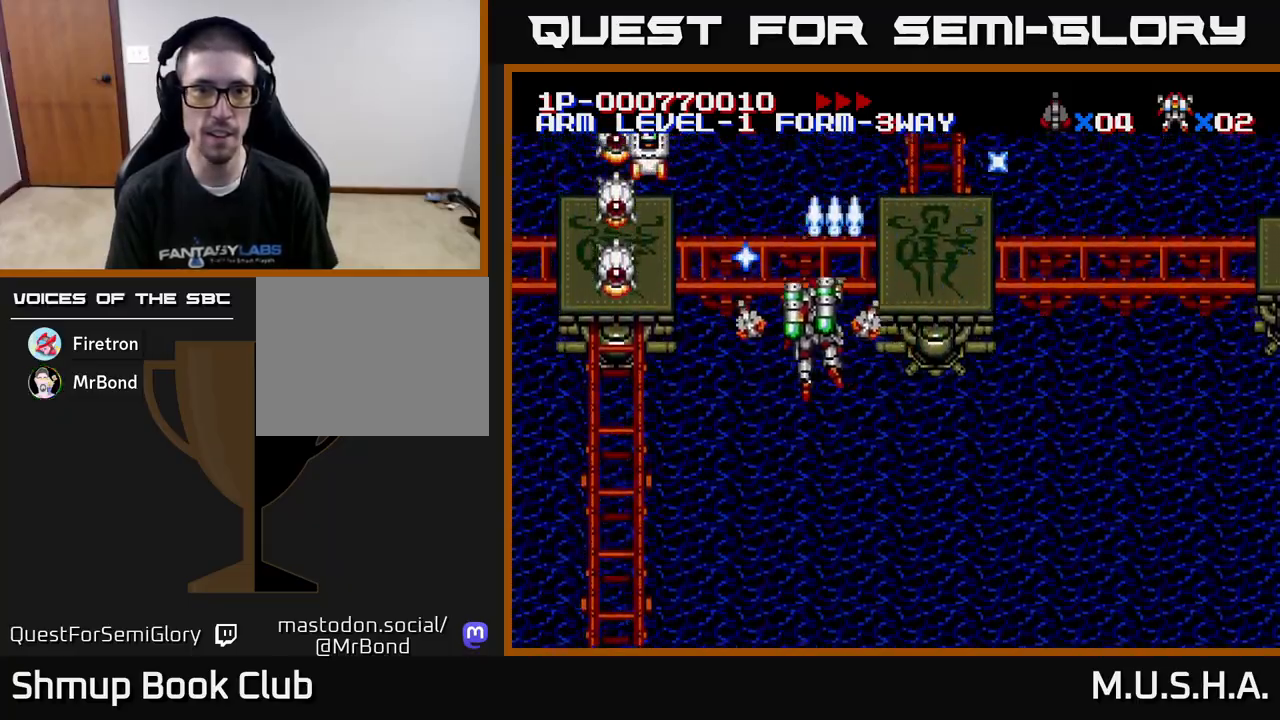
{"buttons": ["Y", "DPAD_DOWN"], "right_stick": "center", "events": [[17, "DPAD_DOWN", "down"], [300, "DPAD_LEFT", "up"]]}
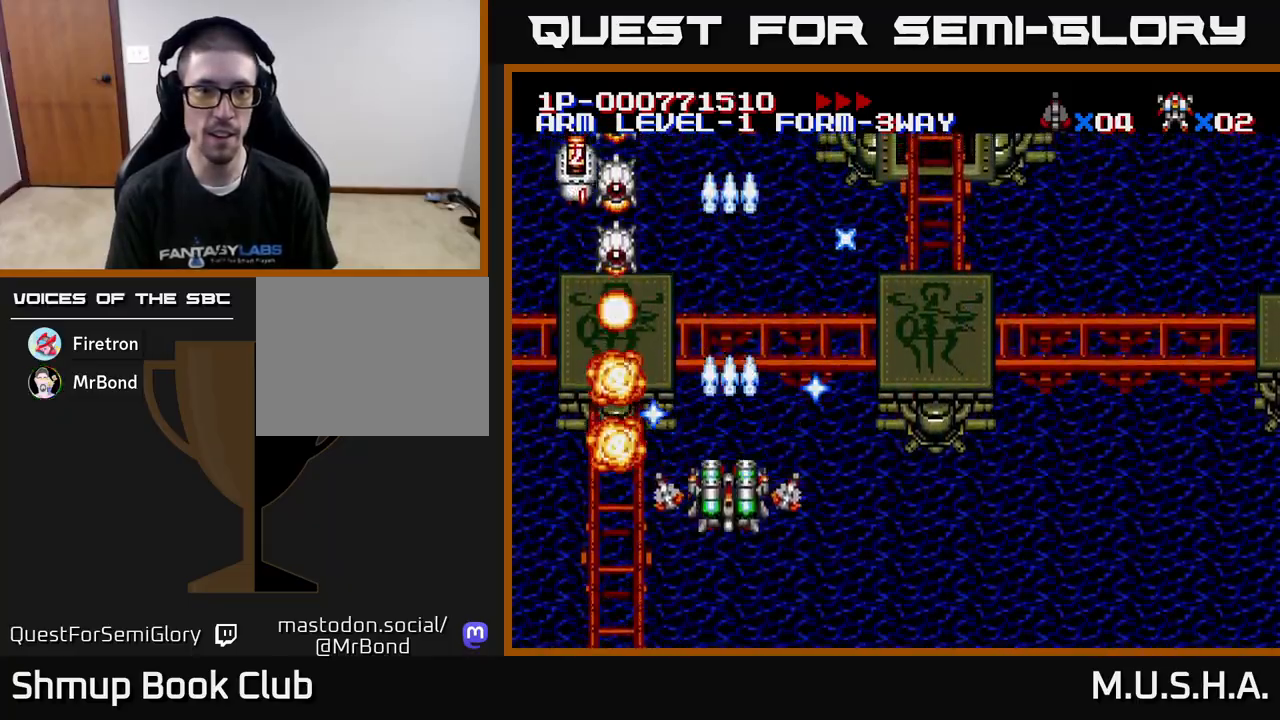
{"buttons": ["Y", "DPAD_UP", "DPAD_RIGHT"], "right_stick": "center", "events": [[133, "DPAD_LEFT", "down"], [150, "DPAD_DOWN", "up"], [333, "DPAD_UP", "down"], [433, "DPAD_LEFT", "up"], [483, "DPAD_RIGHT", "down"]]}
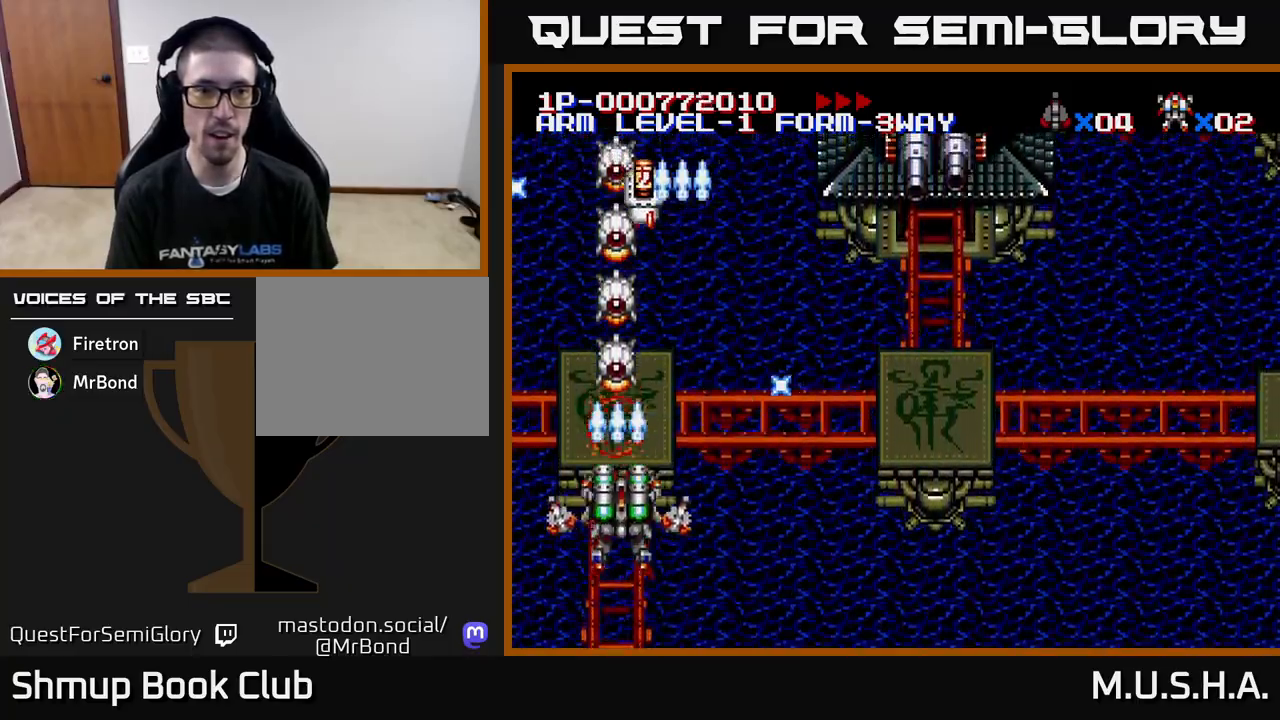
{"buttons": ["Y", "DPAD_DOWN", "DPAD_RIGHT"], "right_stick": "center", "events": [[417, "DPAD_UP", "up"], [483, "DPAD_DOWN", "down"]]}
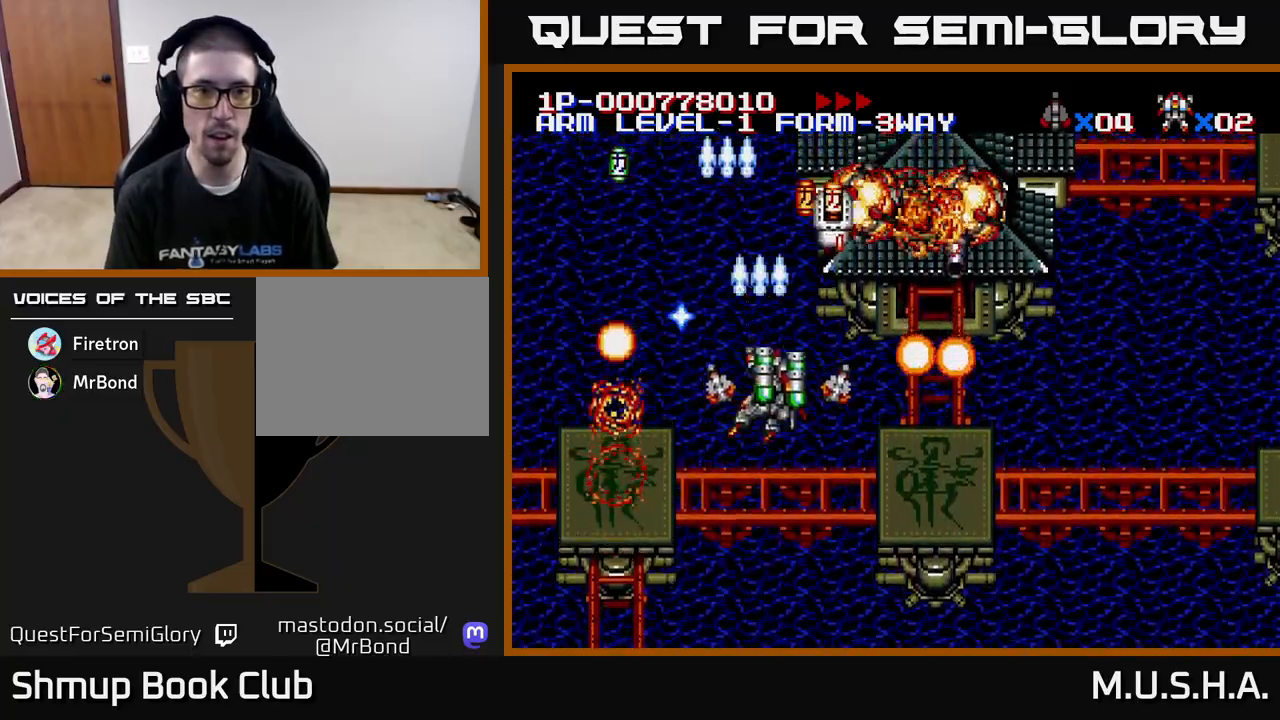
{"buttons": ["Y", "DPAD_RIGHT"], "right_stick": "center", "events": [[233, "DPAD_DOWN", "up"], [283, "DPAD_UP", "down"], [483, "DPAD_UP", "up"]]}
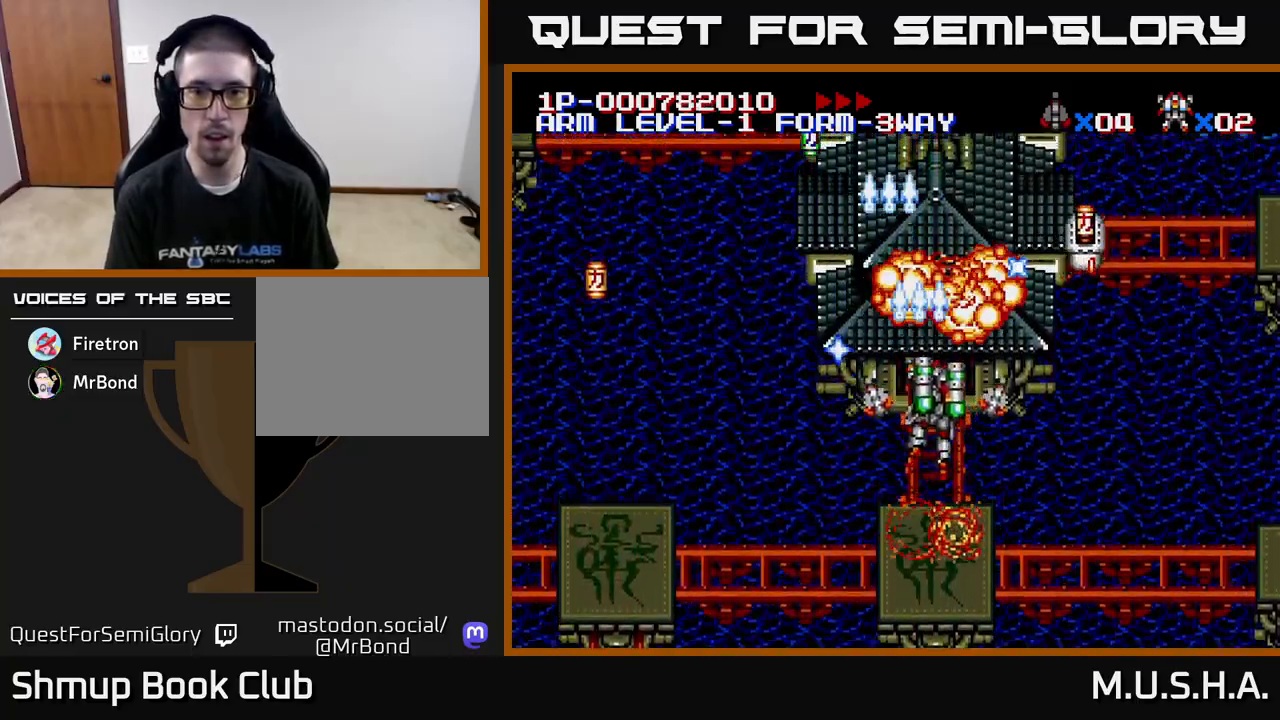
{"buttons": ["Y", "DPAD_RIGHT"], "right_stick": "center", "events": [[117, "DPAD_DOWN", "down"], [183, "DPAD_DOWN", "up"]]}
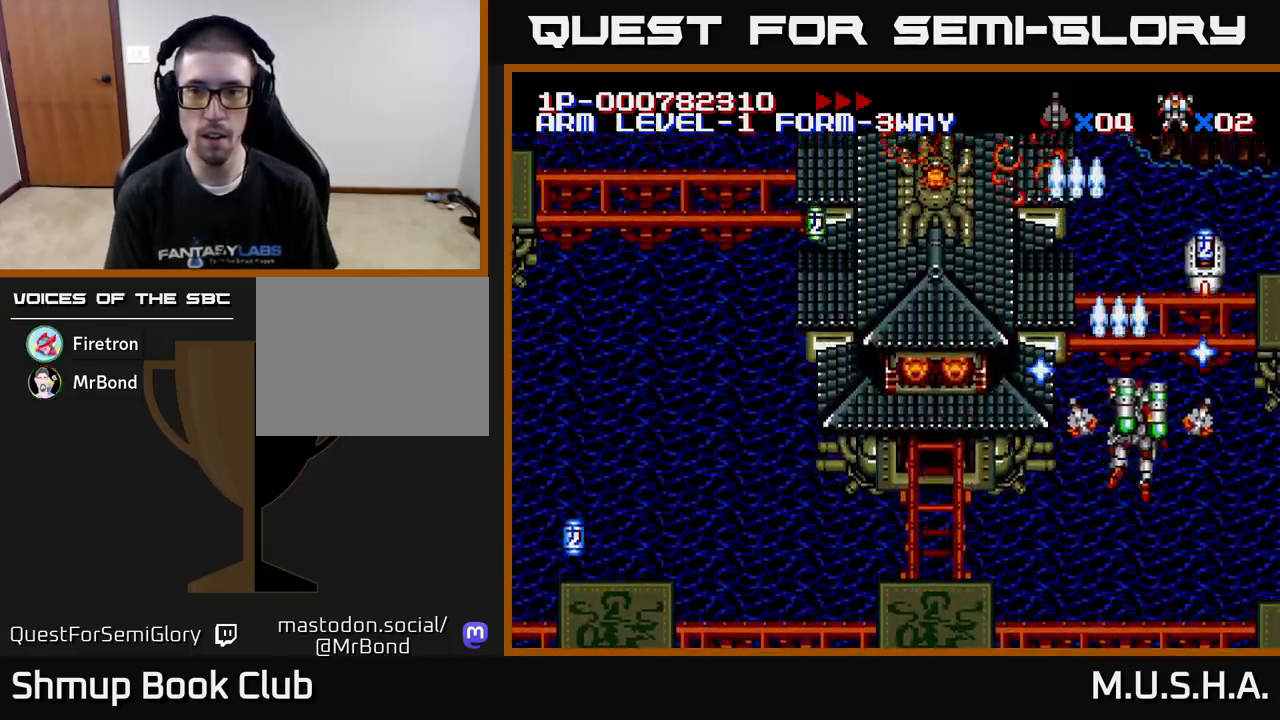
{"buttons": ["Y", "DPAD_UP", "DPAD_LEFT"], "right_stick": "center", "events": [[50, "DPAD_RIGHT", "up"], [50, "DPAD_UP", "down"], [217, "DPAD_RIGHT", "down"], [267, "DPAD_UP", "up"], [383, "DPAD_RIGHT", "up"], [400, "DPAD_UP", "down"], [417, "DPAD_LEFT", "down"]]}
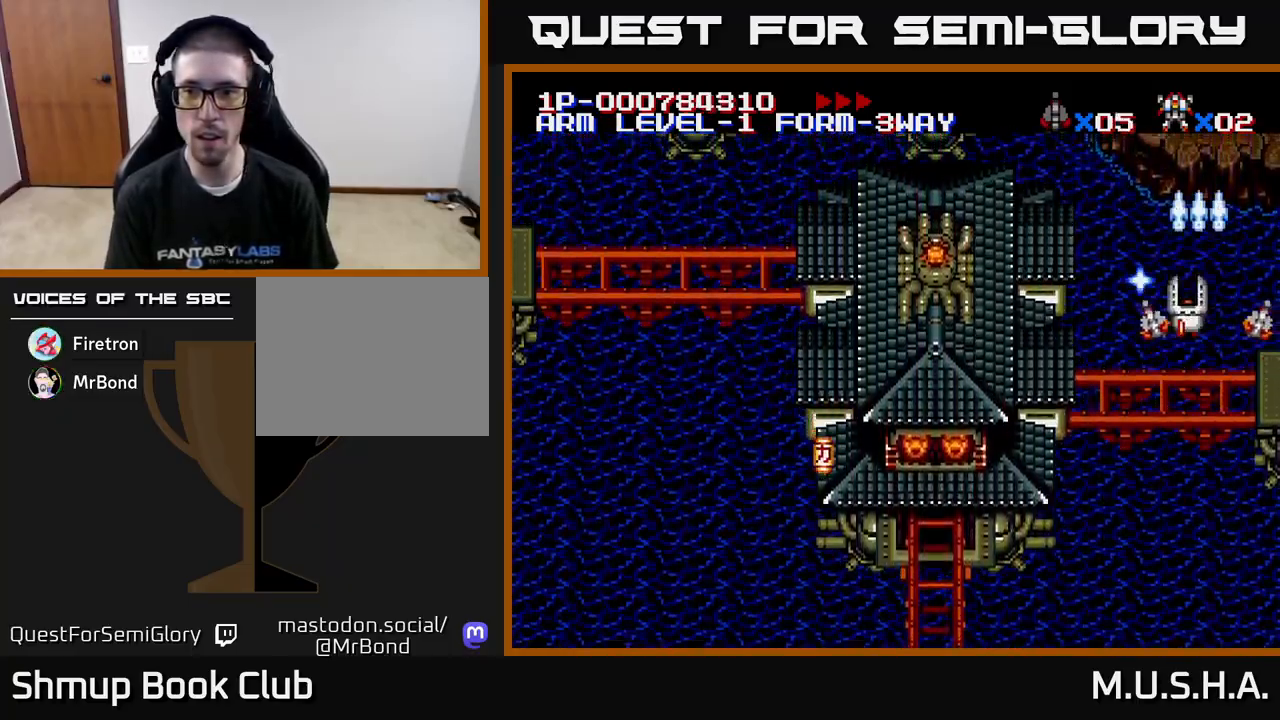
{"buttons": ["Y", "DPAD_DOWN", "DPAD_LEFT"], "right_stick": "center", "events": [[50, "DPAD_LEFT", "up"], [100, "DPAD_RIGHT", "down"], [200, "DPAD_UP", "up"], [267, "DPAD_DOWN", "down"], [267, "DPAD_RIGHT", "up"], [300, "DPAD_LEFT", "down"], [367, "DPAD_DOWN", "up"], [483, "DPAD_DOWN", "down"]]}
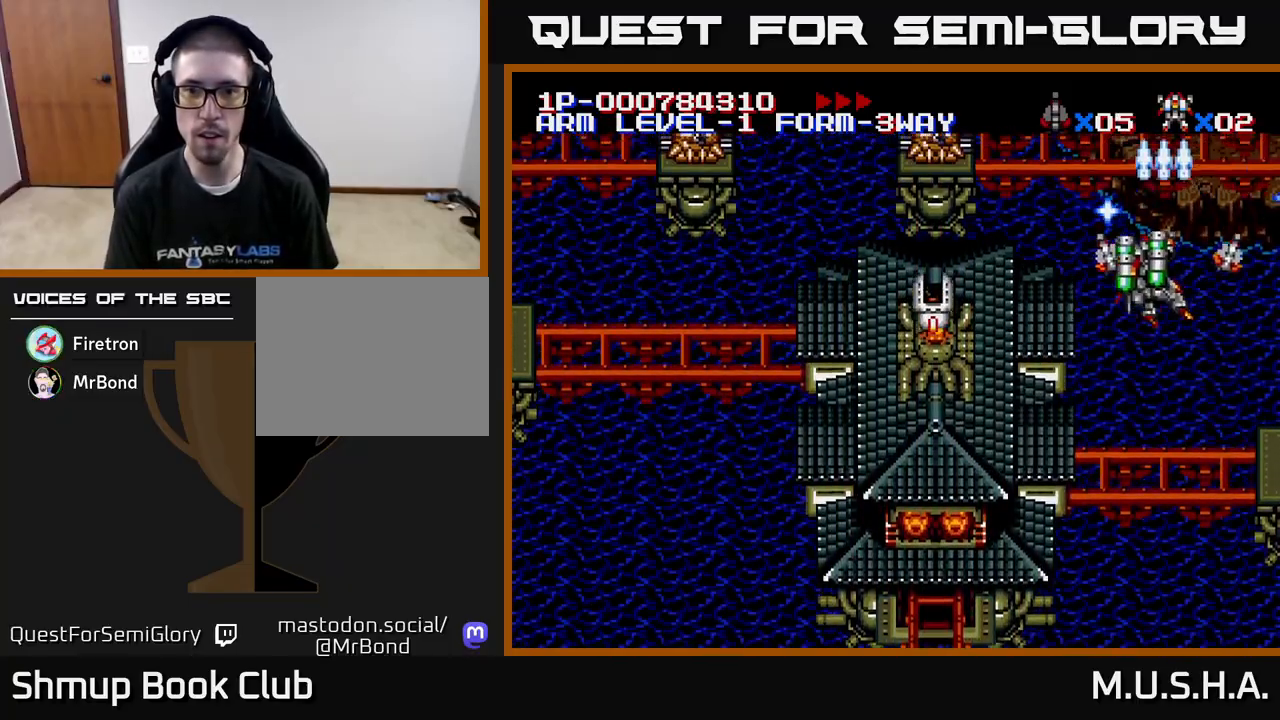
{"buttons": ["Y", "DPAD_LEFT"], "right_stick": "center", "events": [[117, "DPAD_DOWN", "up"], [150, "DPAD_DOWN", "down"], [433, "DPAD_DOWN", "up"]]}
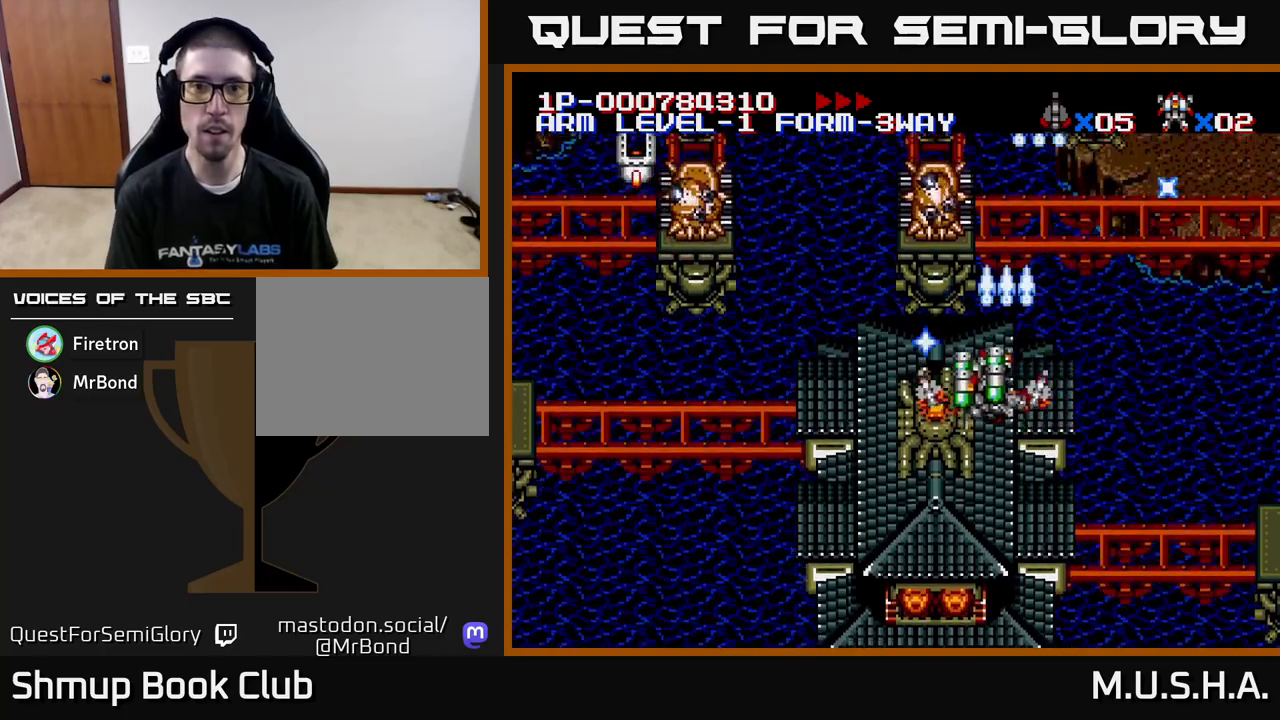
{"buttons": ["Y", "DPAD_DOWN", "DPAD_LEFT"], "right_stick": "center", "events": [[400, "DPAD_DOWN", "down"]]}
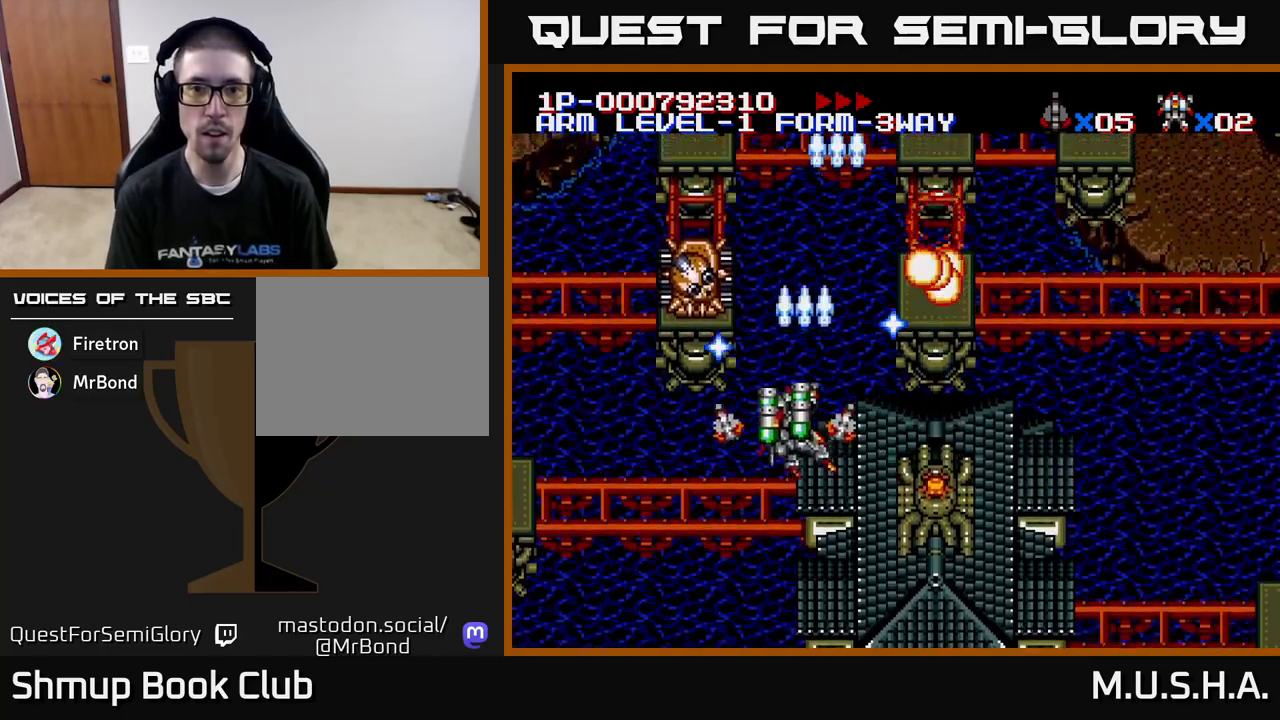
{"buttons": ["Y"], "right_stick": "center", "events": [[150, "DPAD_DOWN", "up"], [300, "DPAD_DOWN", "down"], [300, "DPAD_LEFT", "up"], [367, "DPAD_RIGHT", "down"], [450, "DPAD_RIGHT", "up"], [467, "DPAD_DOWN", "up"]]}
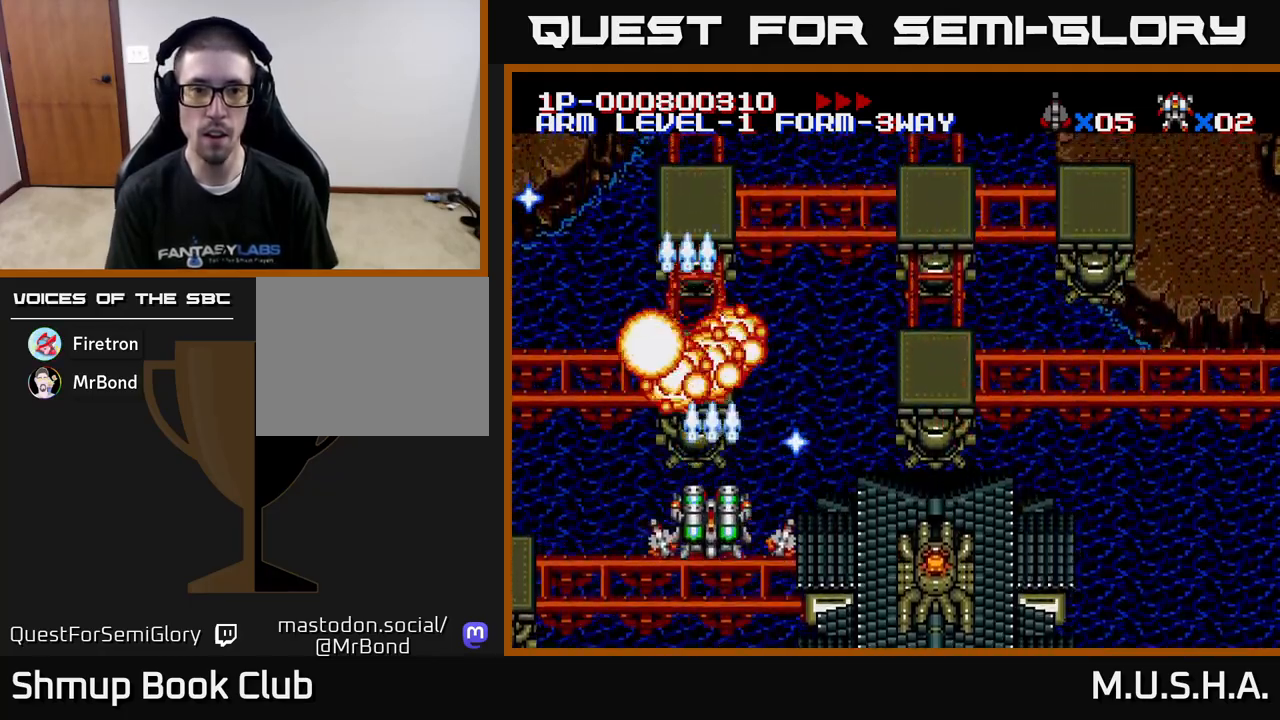
{"buttons": ["Y", "DPAD_RIGHT"], "right_stick": "center", "events": [[17, "DPAD_DOWN", "down"], [117, "DPAD_DOWN", "up"], [167, "DPAD_RIGHT", "down"], [167, "DPAD_UP", "down"], [350, "DPAD_UP", "up"]]}
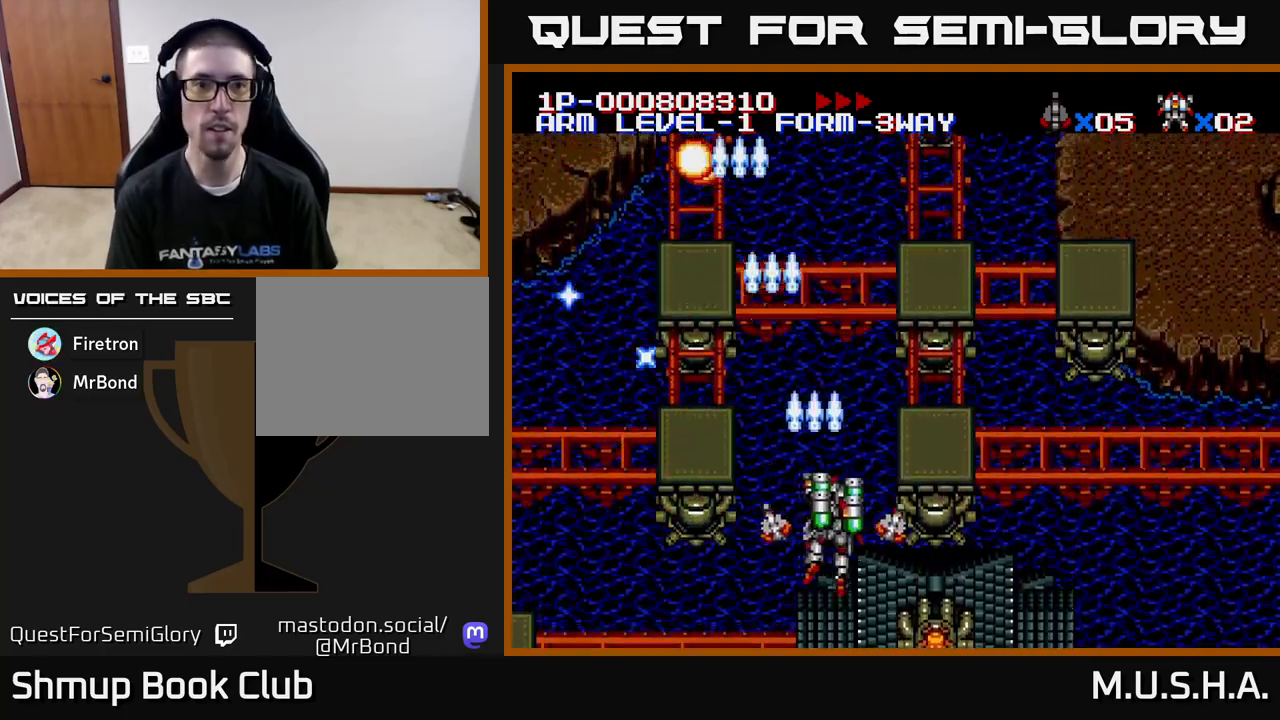
{"buttons": ["Y", "DPAD_UP", "DPAD_LEFT"], "right_stick": "center", "events": [[217, "DPAD_RIGHT", "up"], [250, "DPAD_LEFT", "down"], [350, "DPAD_UP", "down"]]}
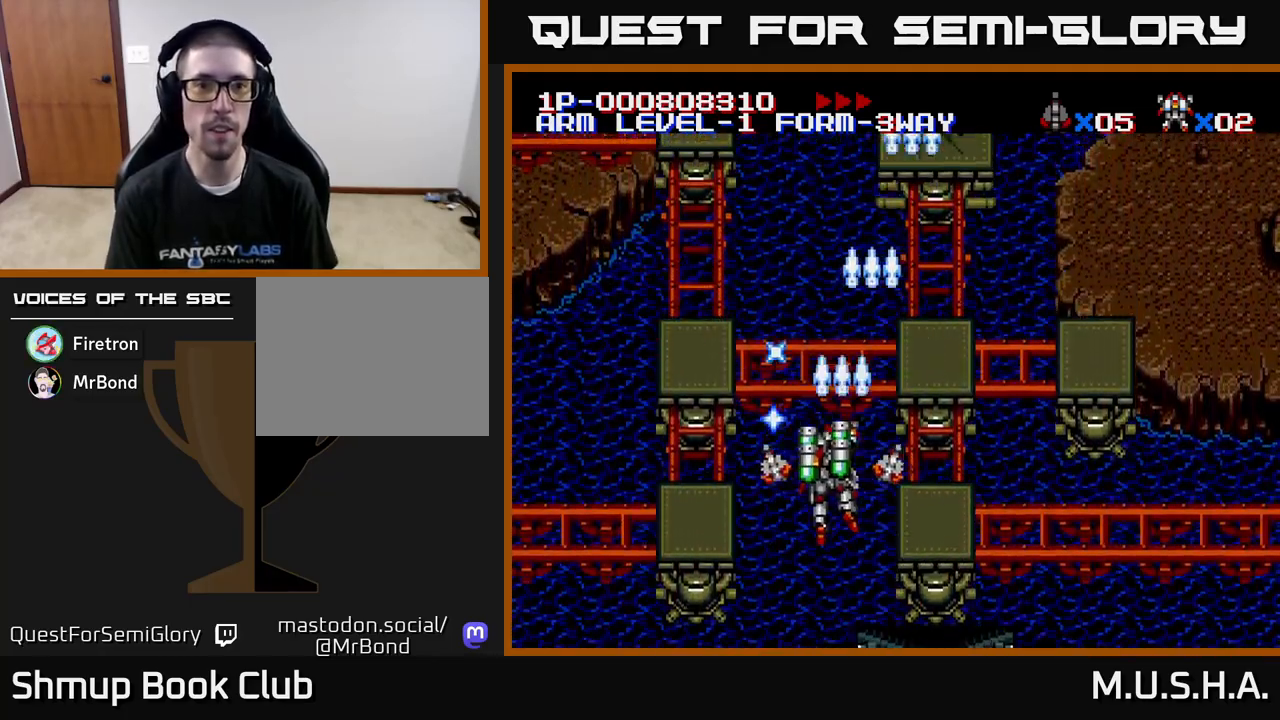
{"buttons": ["Y", "DPAD_RIGHT"], "right_stick": "center", "events": [[317, "DPAD_UP", "up"], [383, "DPAD_LEFT", "up"], [483, "DPAD_RIGHT", "down"]]}
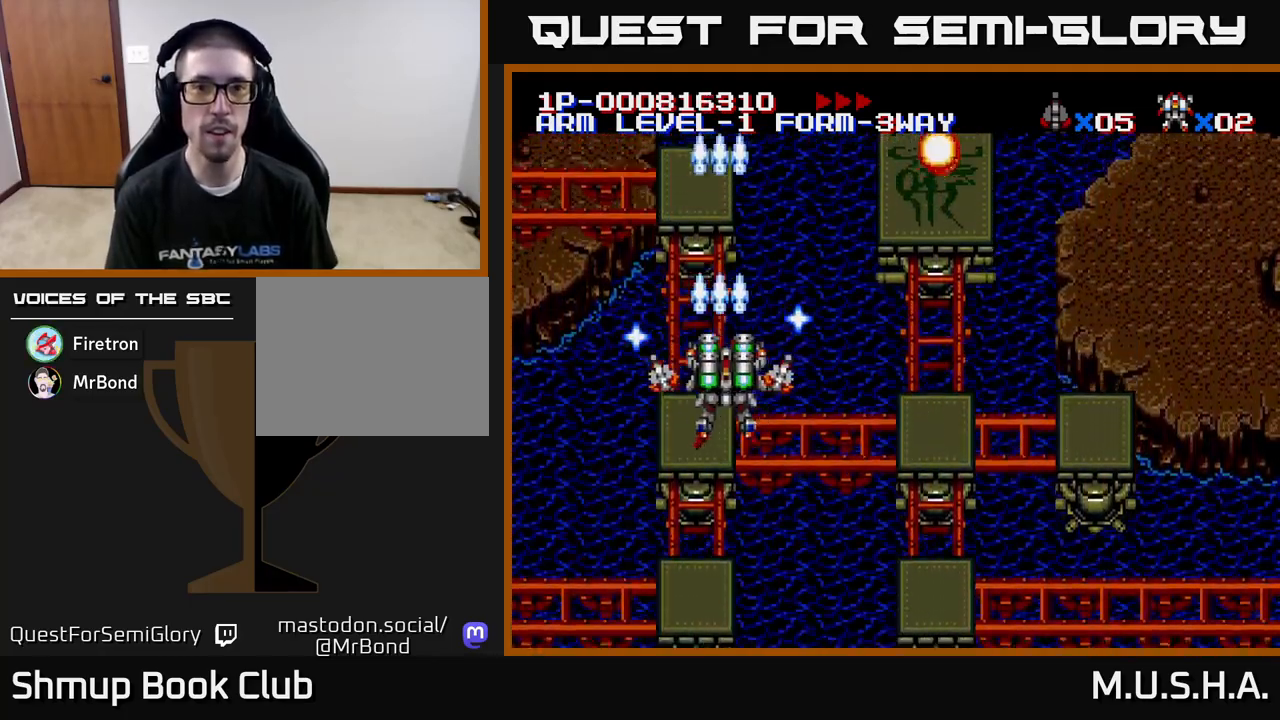
{"buttons": ["Y", "DPAD_RIGHT"], "right_stick": "center", "events": []}
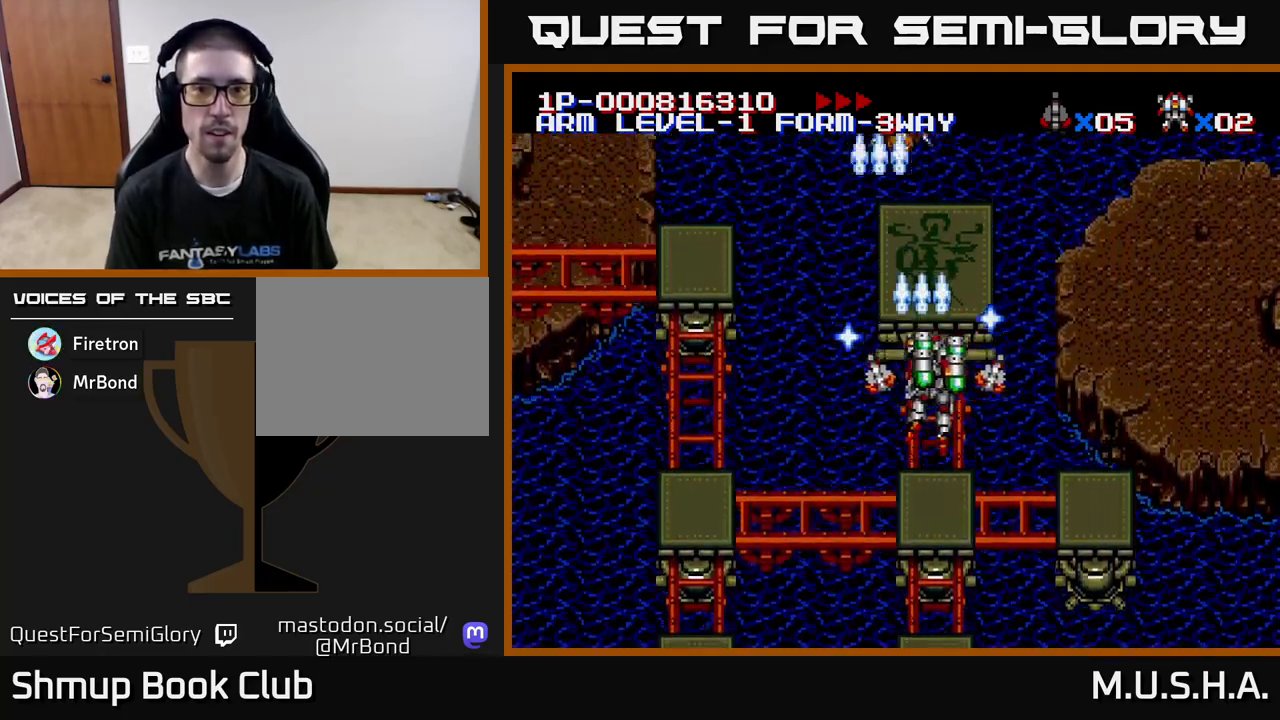
{"buttons": ["Y", "DPAD_LEFT"], "right_stick": "center", "events": [[83, "DPAD_DOWN", "down"], [233, "DPAD_RIGHT", "up"], [350, "DPAD_LEFT", "down"], [383, "DPAD_DOWN", "up"]]}
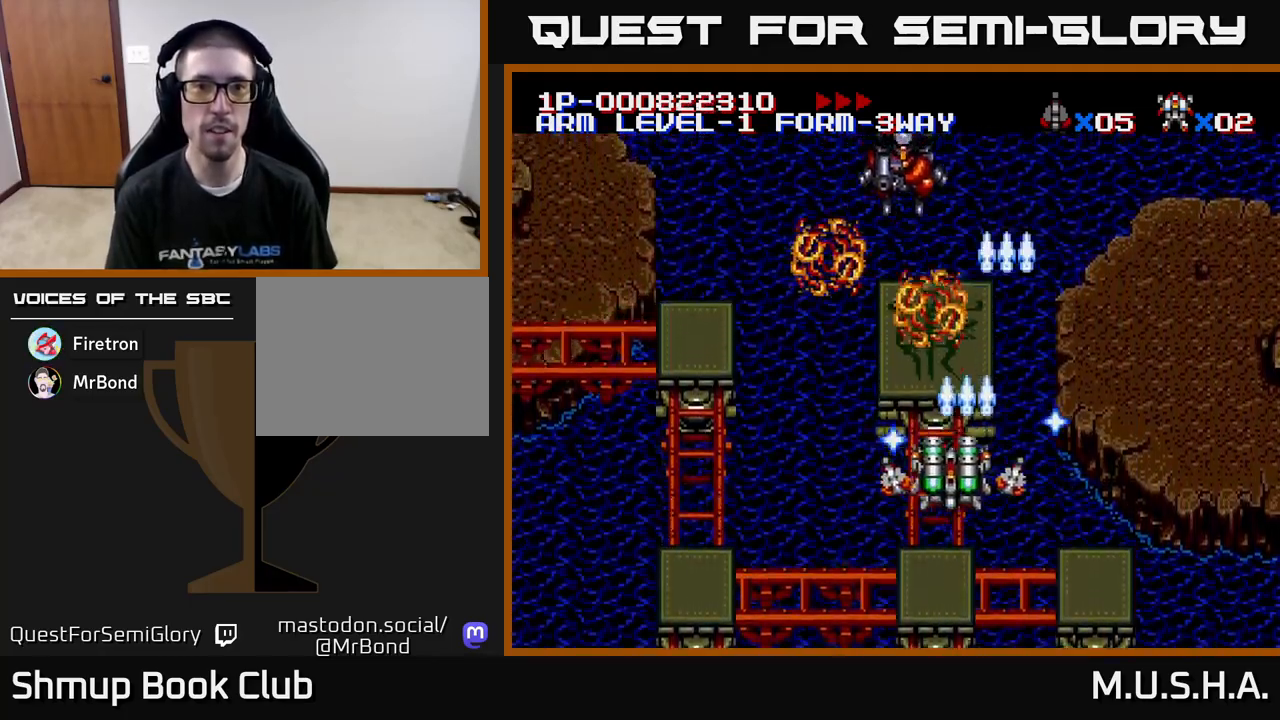
{"buttons": ["Y", "DPAD_RIGHT"], "right_stick": "center", "events": [[117, "DPAD_UP", "down"], [283, "DPAD_LEFT", "up"], [300, "DPAD_UP", "up"], [317, "DPAD_RIGHT", "down"]]}
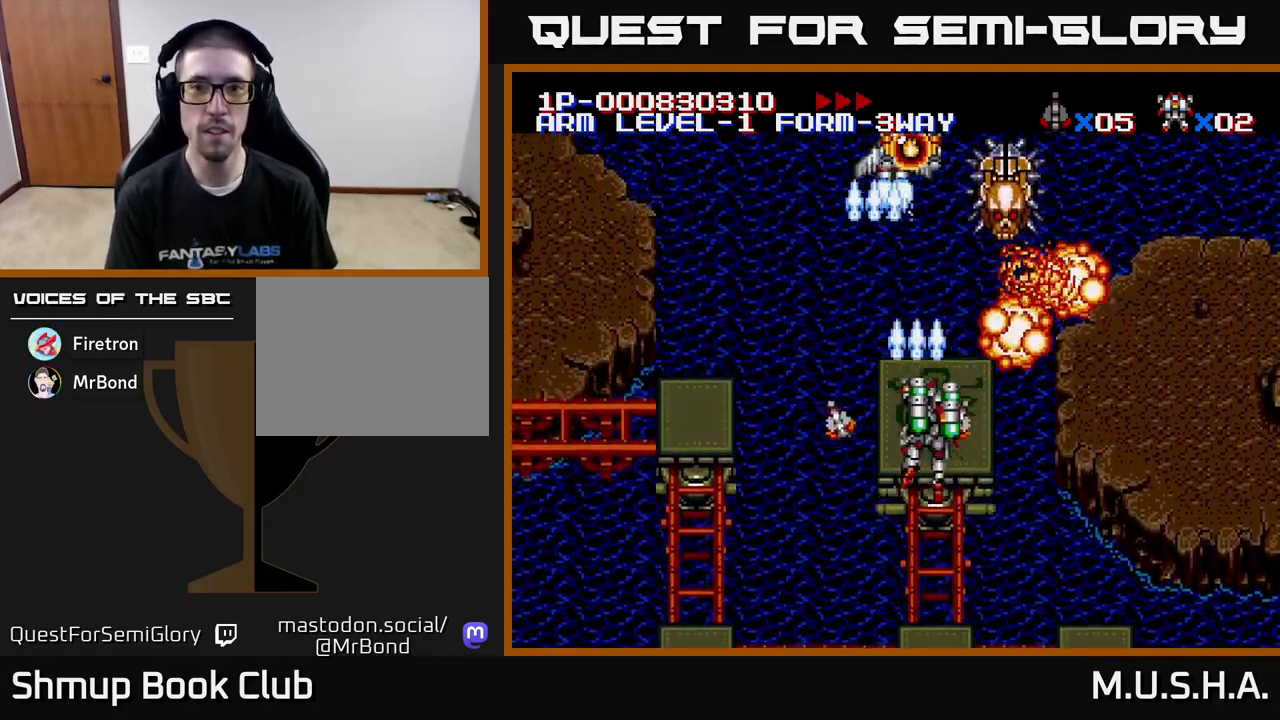
{"buttons": ["Y", "DPAD_LEFT"], "right_stick": "center", "events": [[250, "DPAD_RIGHT", "up"], [283, "DPAD_LEFT", "down"]]}
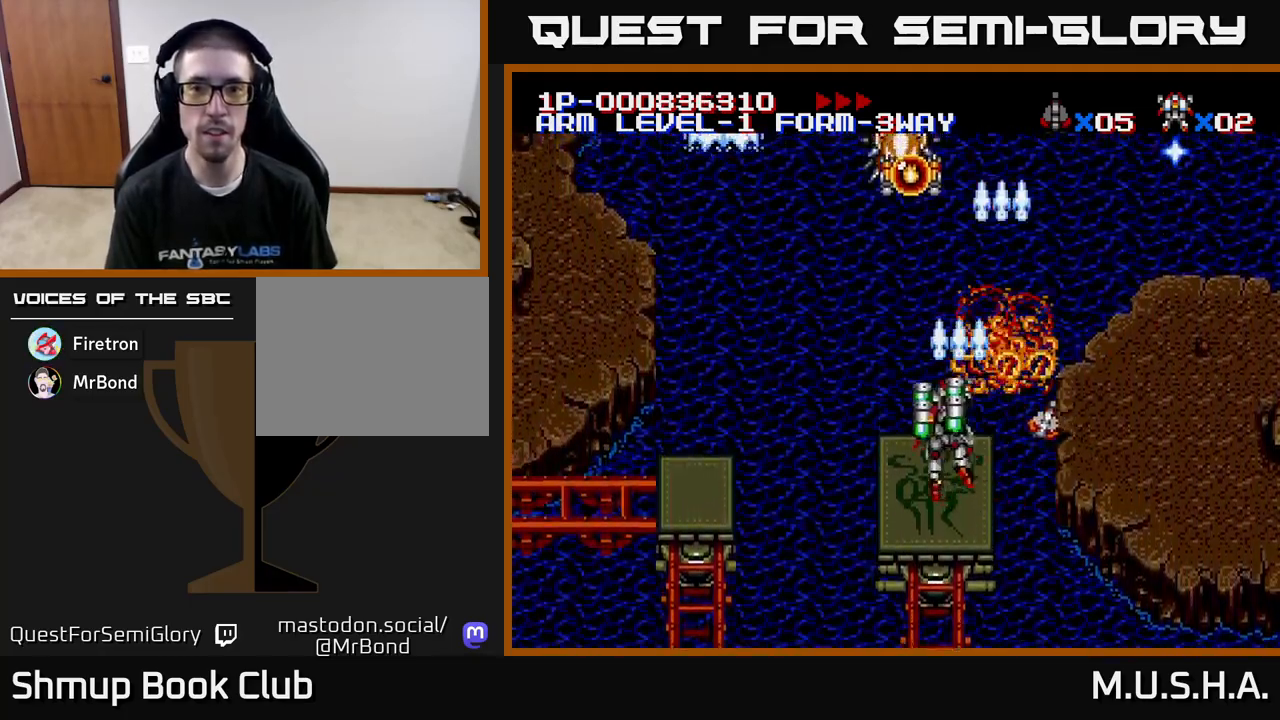
{"buttons": ["Y", "DPAD_DOWN"], "right_stick": "center", "events": [[200, "DPAD_UP", "down"], [233, "DPAD_LEFT", "up"], [267, "DPAD_RIGHT", "down"], [300, "DPAD_UP", "up"], [450, "DPAD_DOWN", "down"], [483, "DPAD_RIGHT", "up"]]}
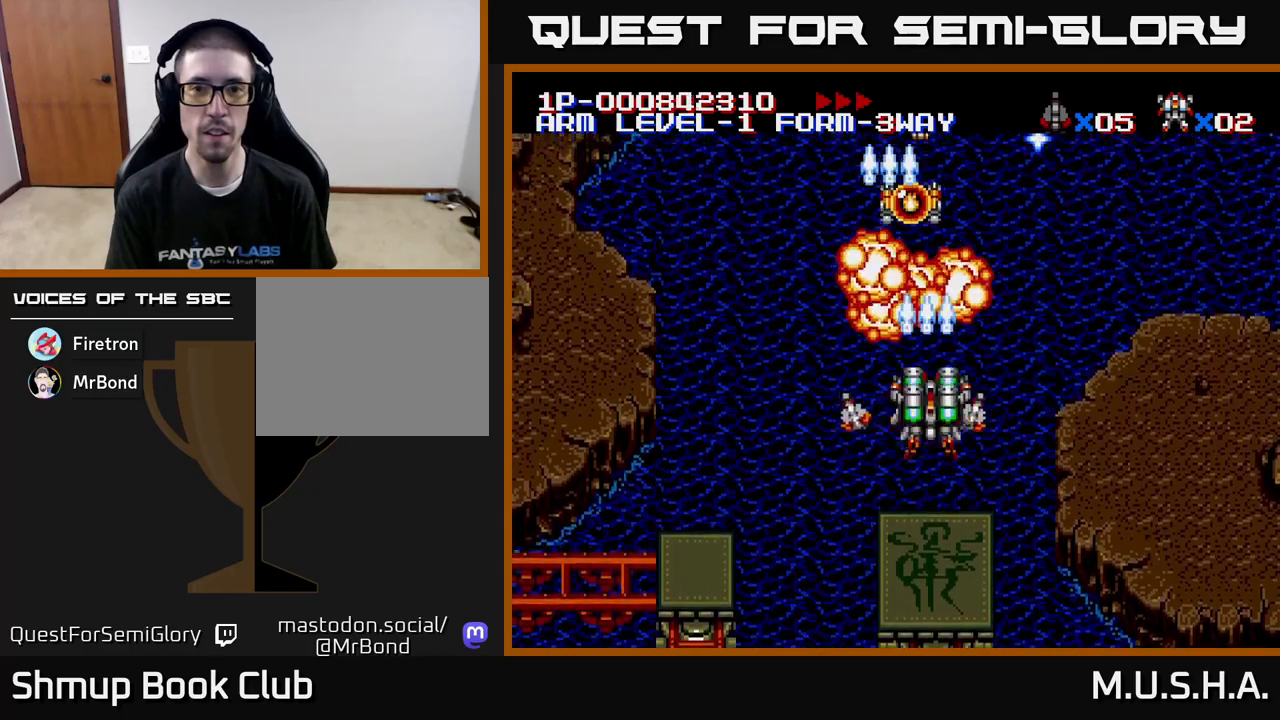
{"buttons": ["Y", "DPAD_UP"], "right_stick": "center", "events": [[67, "DPAD_LEFT", "down"], [100, "DPAD_DOWN", "up"], [150, "DPAD_UP", "down"], [183, "DPAD_LEFT", "up"]]}
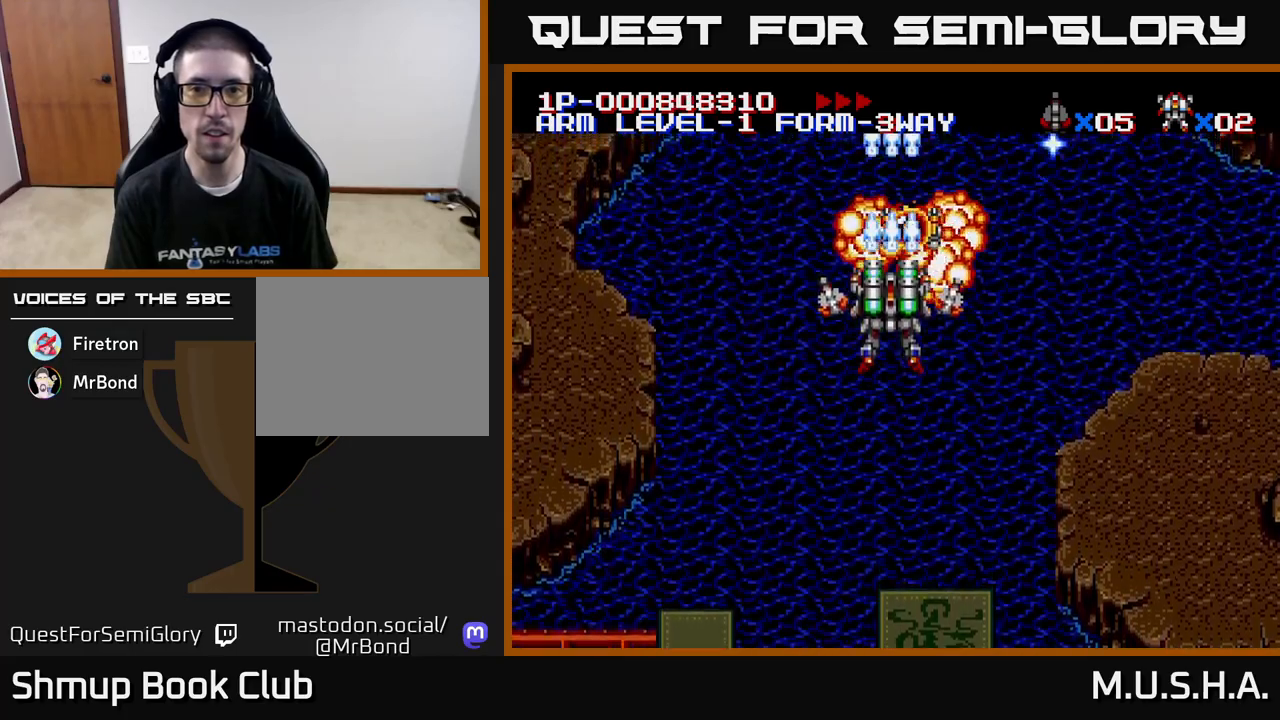
{"buttons": ["Y", "DPAD_DOWN"], "right_stick": "center", "events": [[183, "DPAD_UP", "up"], [200, "DPAD_RIGHT", "down"], [217, "DPAD_DOWN", "down"], [400, "DPAD_RIGHT", "up"]]}
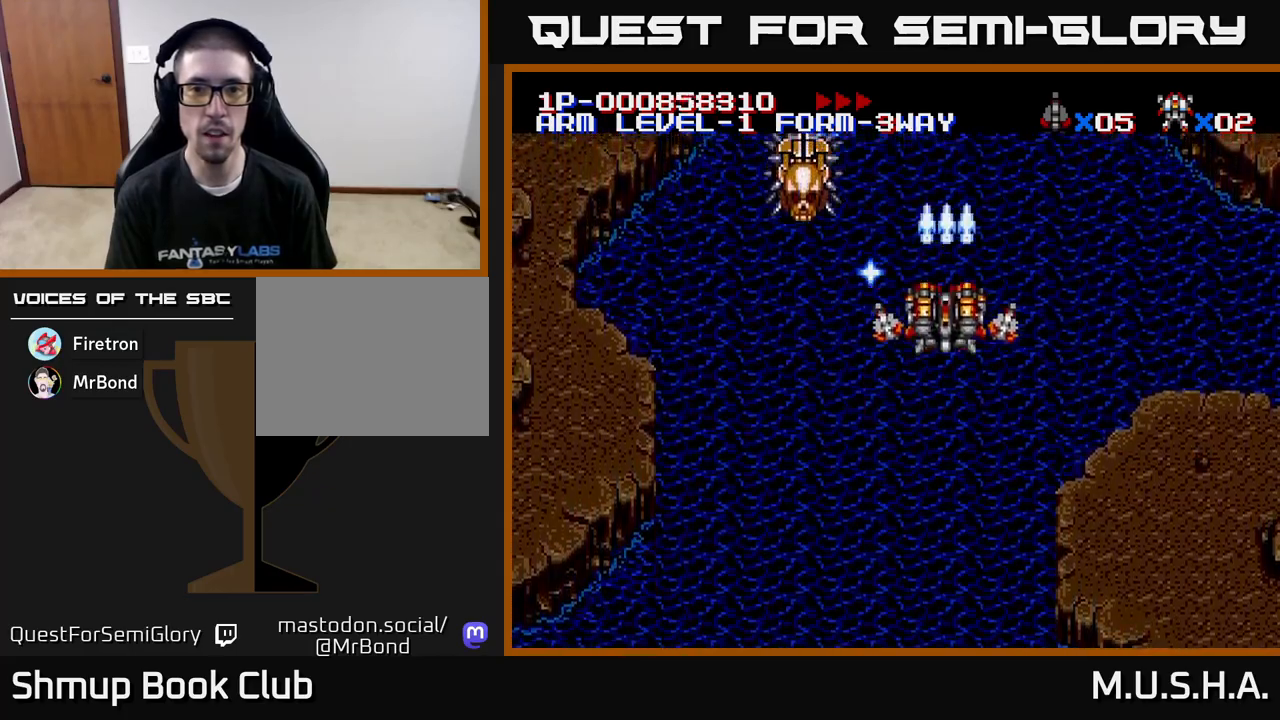
{"buttons": ["Y", "DPAD_DOWN"], "right_stick": "center", "events": [[50, "DPAD_LEFT", "down"], [417, "DPAD_LEFT", "up"]]}
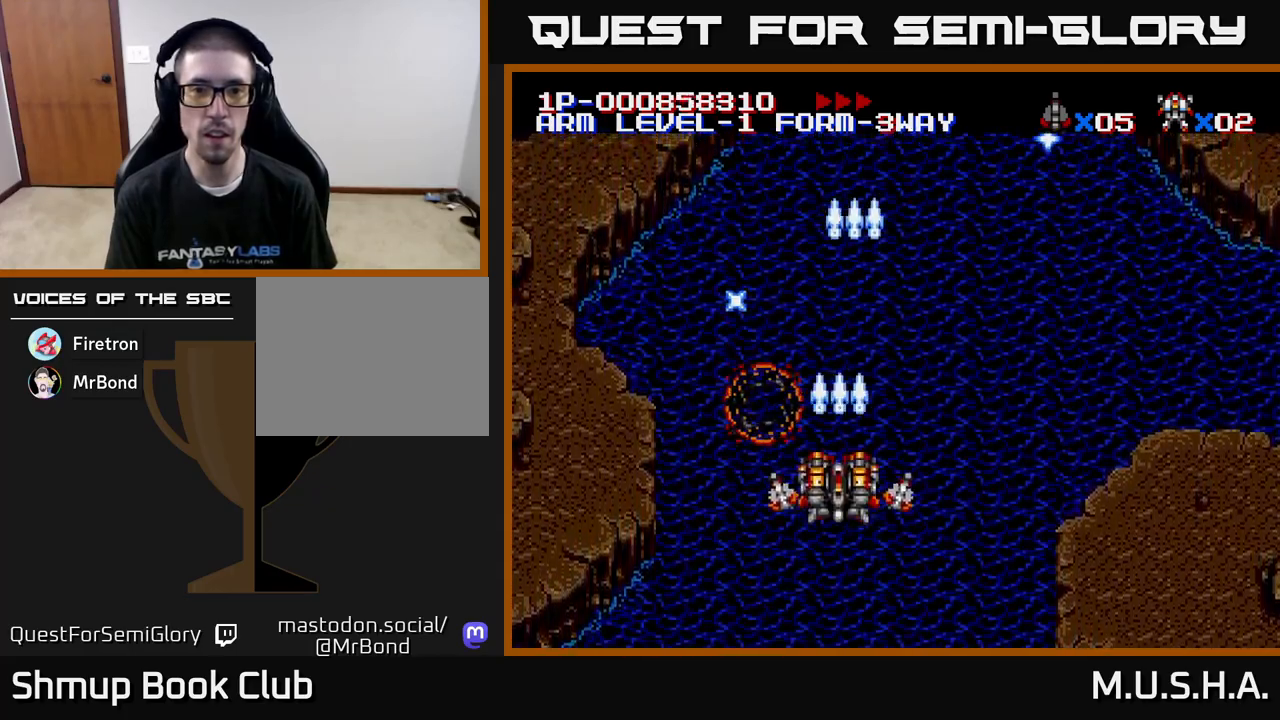
{"buttons": ["Y", "DPAD_UP", "DPAD_LEFT"], "right_stick": "center", "events": [[33, "DPAD_RIGHT", "down"], [250, "DPAD_DOWN", "up"], [300, "DPAD_RIGHT", "up"], [333, "DPAD_UP", "down"], [383, "DPAD_LEFT", "down"]]}
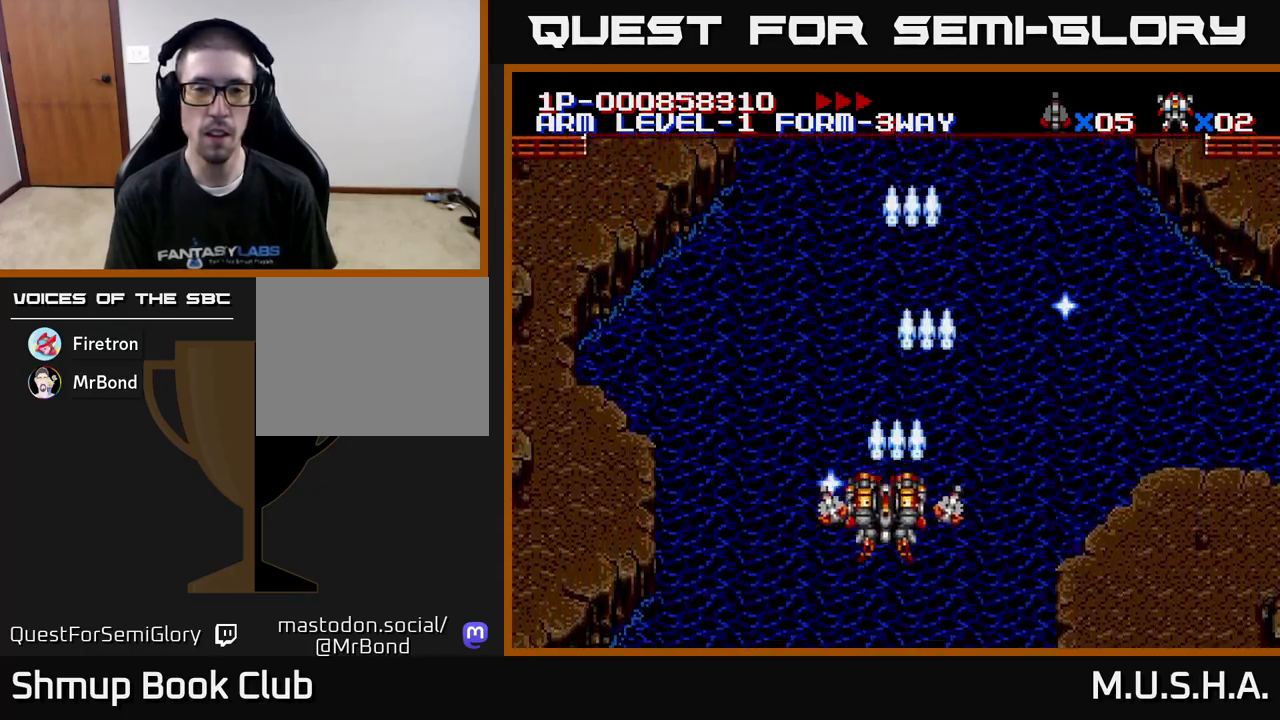
{"buttons": ["Y"], "right_stick": "center", "events": [[100, "DPAD_LEFT", "up"], [417, "DPAD_UP", "up"]]}